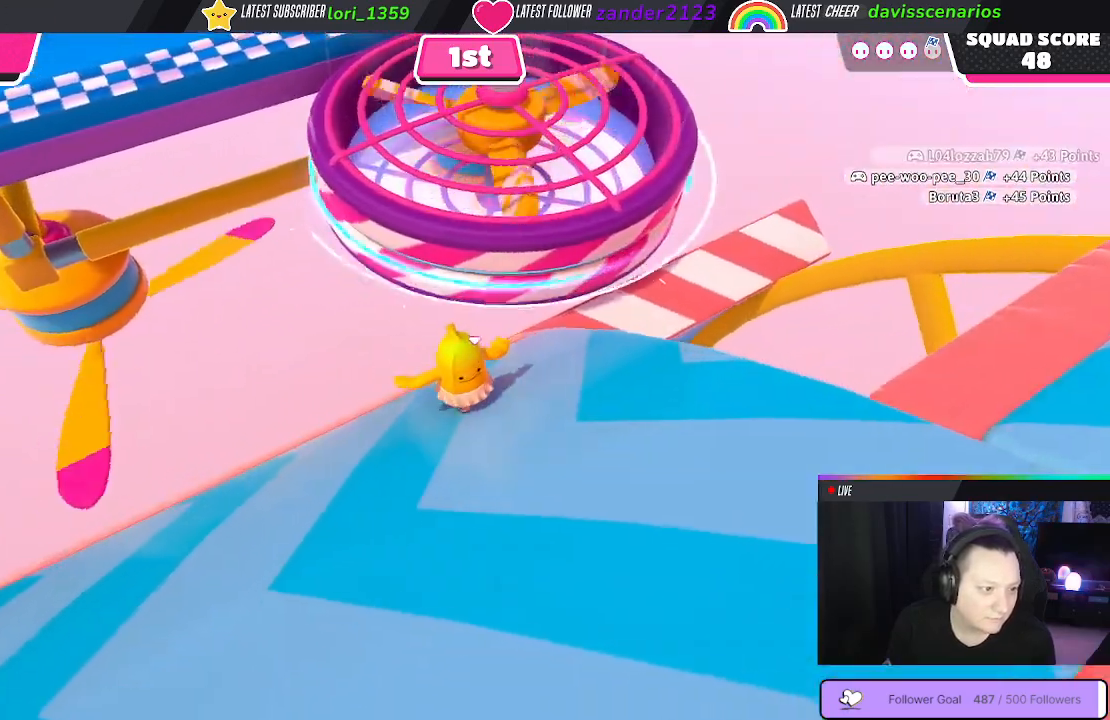
Gameplay with a controller (Xbox layout); each line is a JSON object with the inputs held at the frame after it. "events" lists button and stick changes between this image and that frame as [ms after this image, input, new state], when the widget could be followed in between. Not read: SHARE.
{"buttons": ["X"], "left_stick": "up-right", "right_stick": "center", "events": [[100, "A", "down"], [233, "A", "up"], [400, "left_stick", "up-right"], [417, "X", "down"]]}
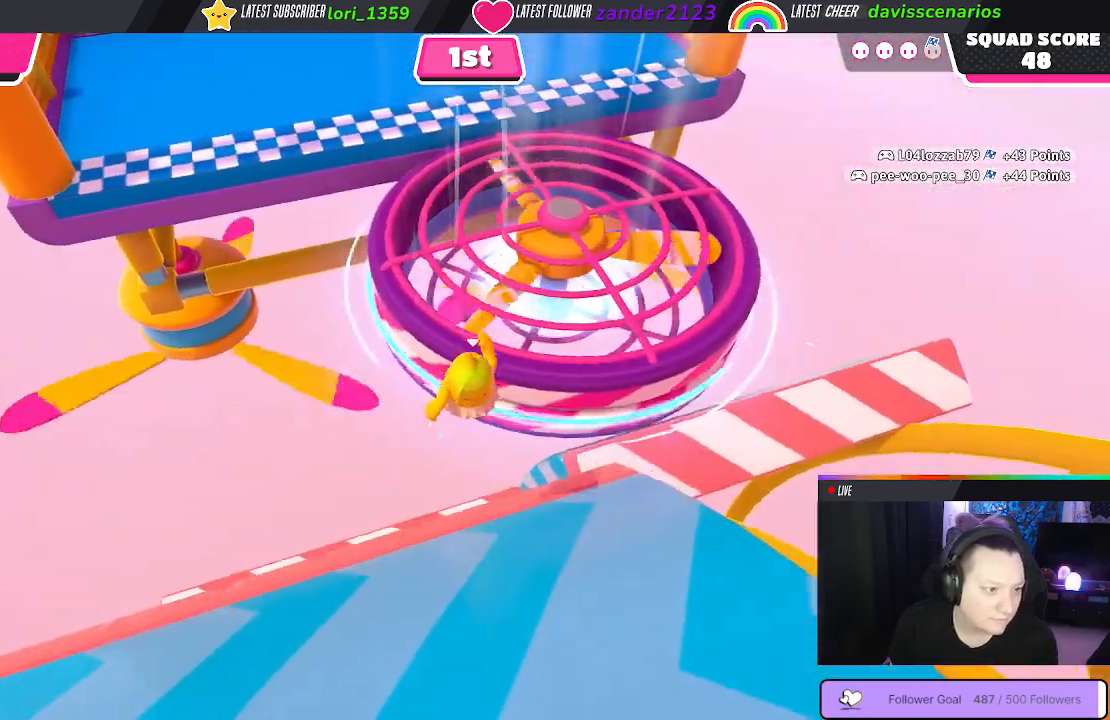
{"buttons": [], "left_stick": "up-right", "right_stick": "center", "events": [[317, "X", "up"]]}
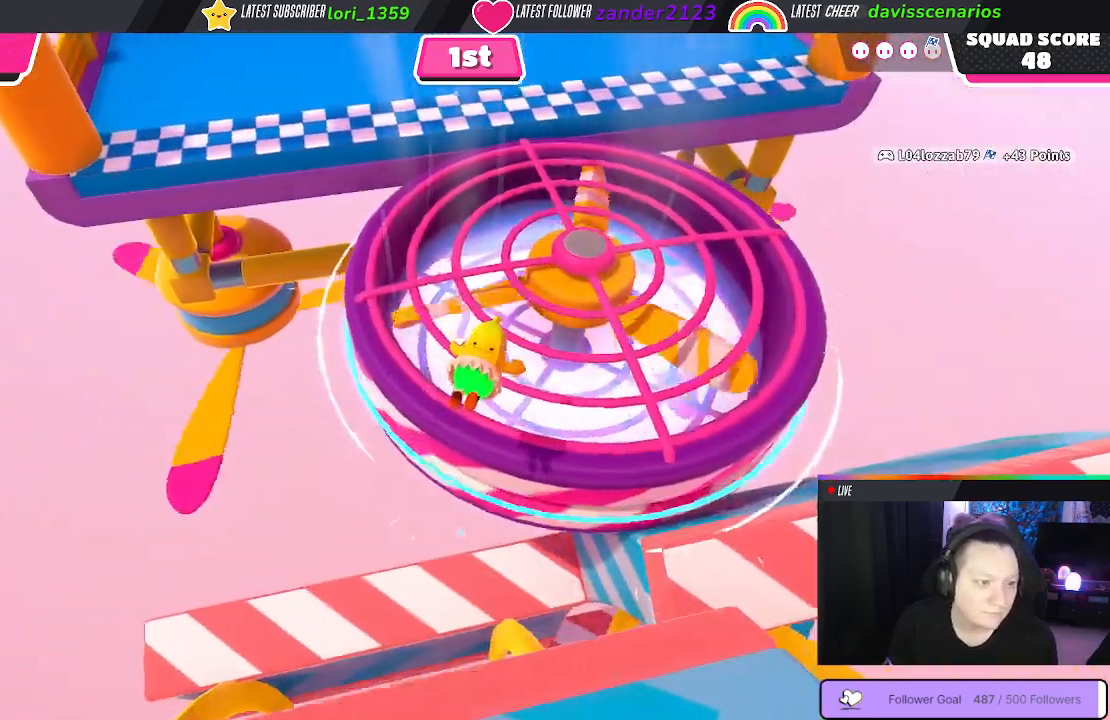
{"buttons": [], "left_stick": "up", "right_stick": "center", "events": [[83, "left_stick", "up"]]}
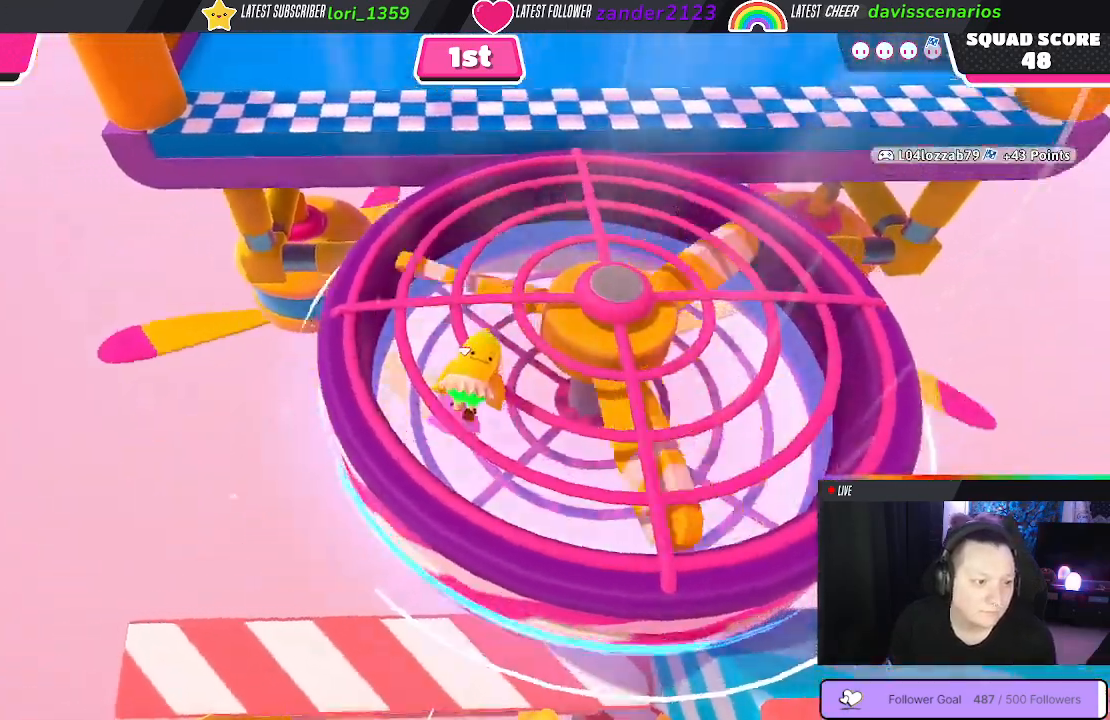
{"buttons": [], "left_stick": "up-right", "right_stick": "center", "events": [[183, "left_stick", "up-right"], [417, "right_stick", "down-right"], [500, "right_stick", "center"]]}
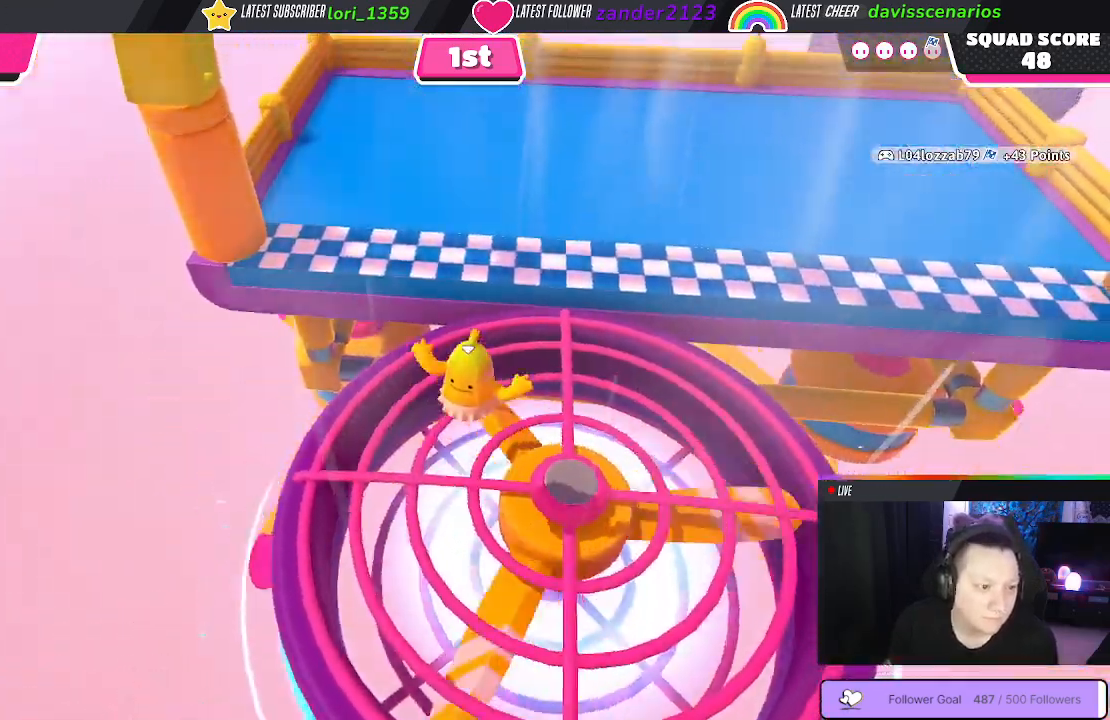
{"buttons": [], "left_stick": "up", "right_stick": "center", "events": [[83, "left_stick", "up"]]}
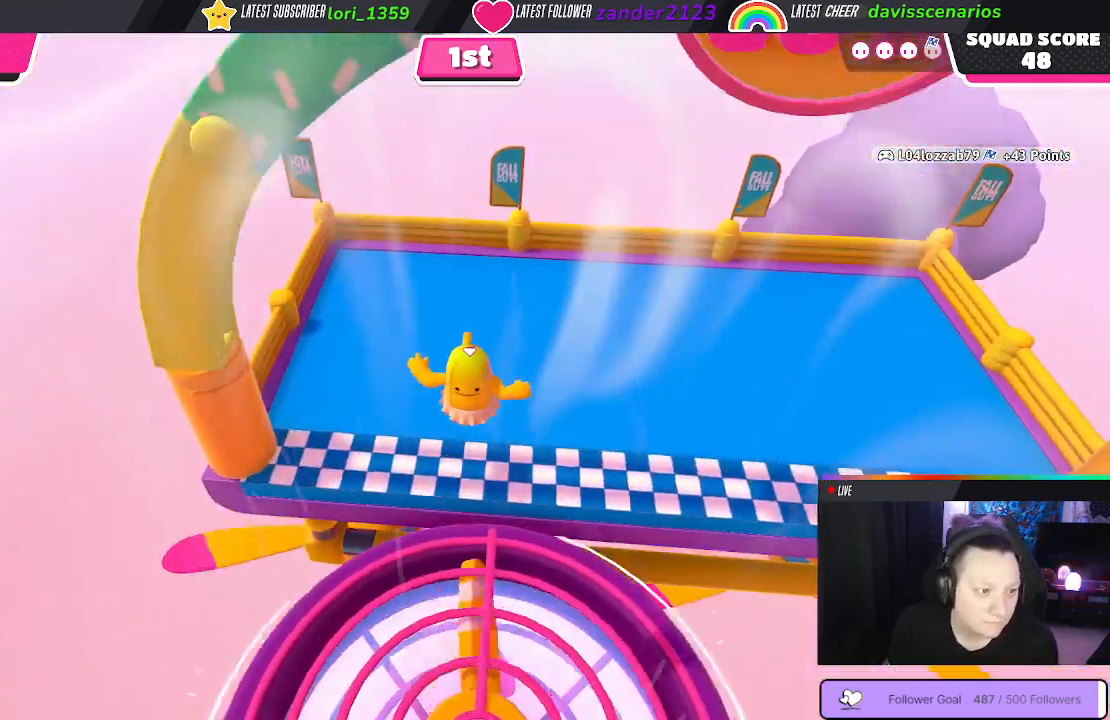
{"buttons": [], "left_stick": "up", "right_stick": "center", "events": [[117, "X", "down"], [267, "X", "up"]]}
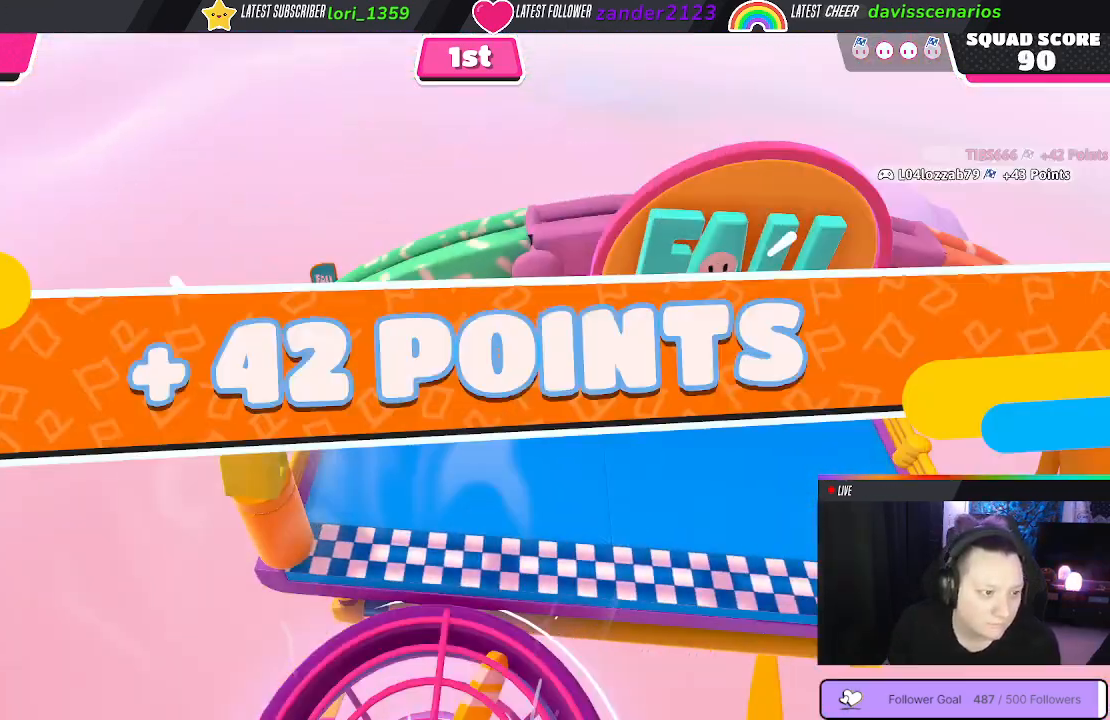
{"buttons": [], "left_stick": "center", "right_stick": "center", "events": [[500, "left_stick", "center"]]}
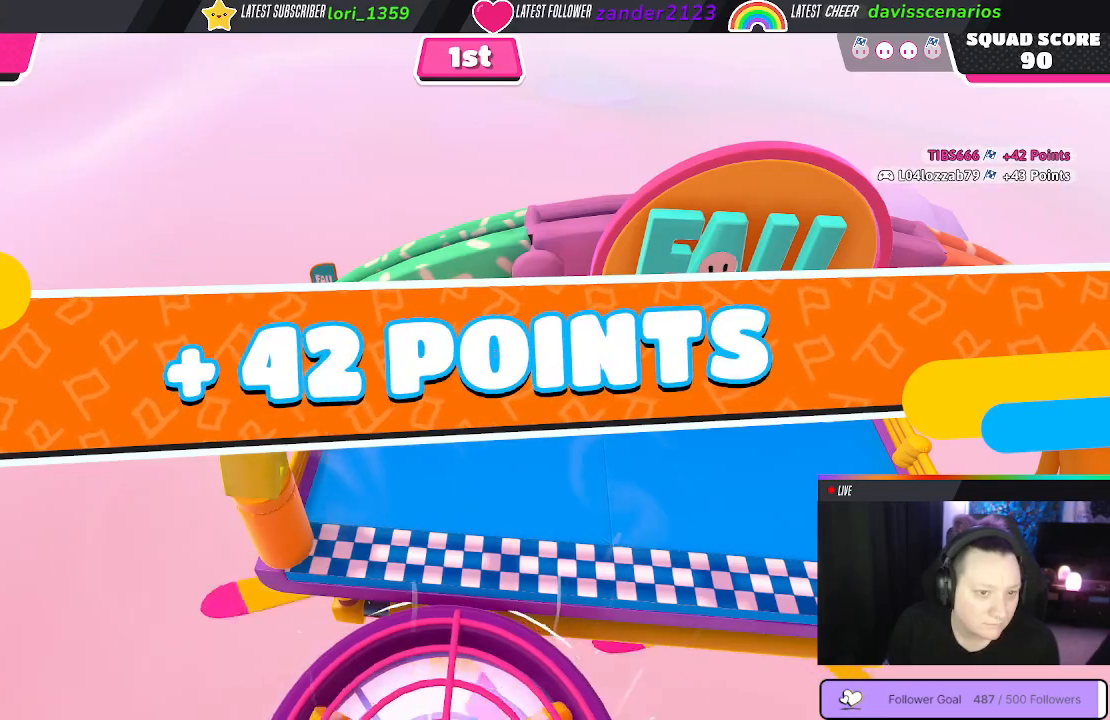
{"buttons": [], "left_stick": "center", "right_stick": "center", "events": []}
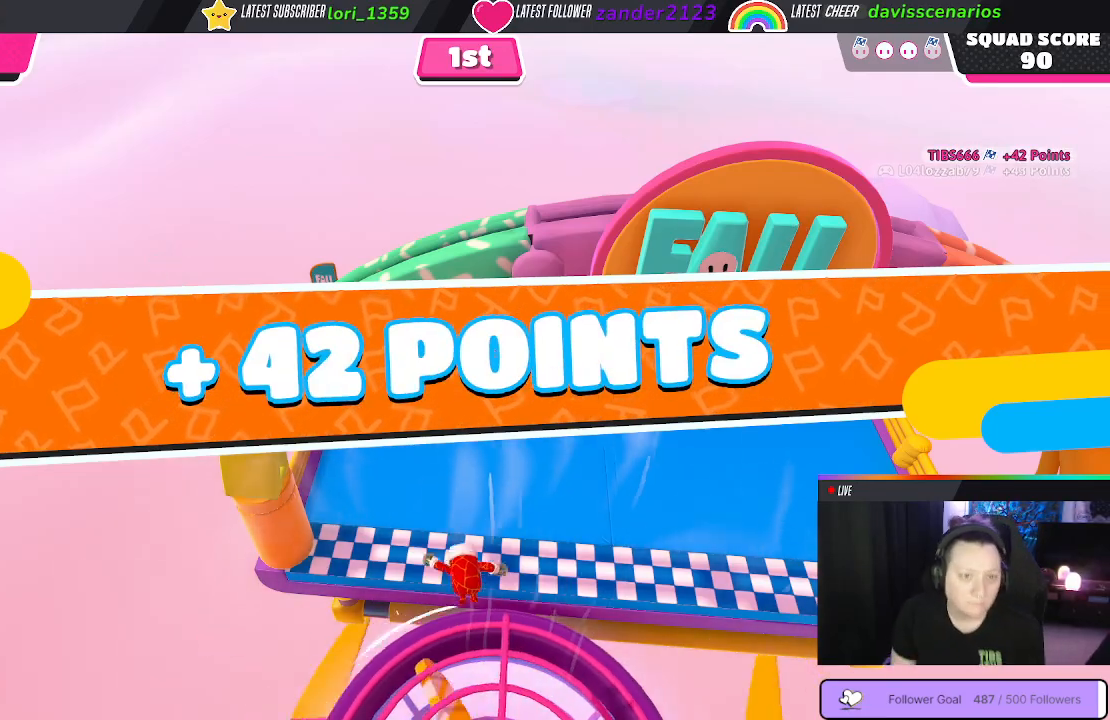
{"buttons": [], "left_stick": "center", "right_stick": "center", "events": []}
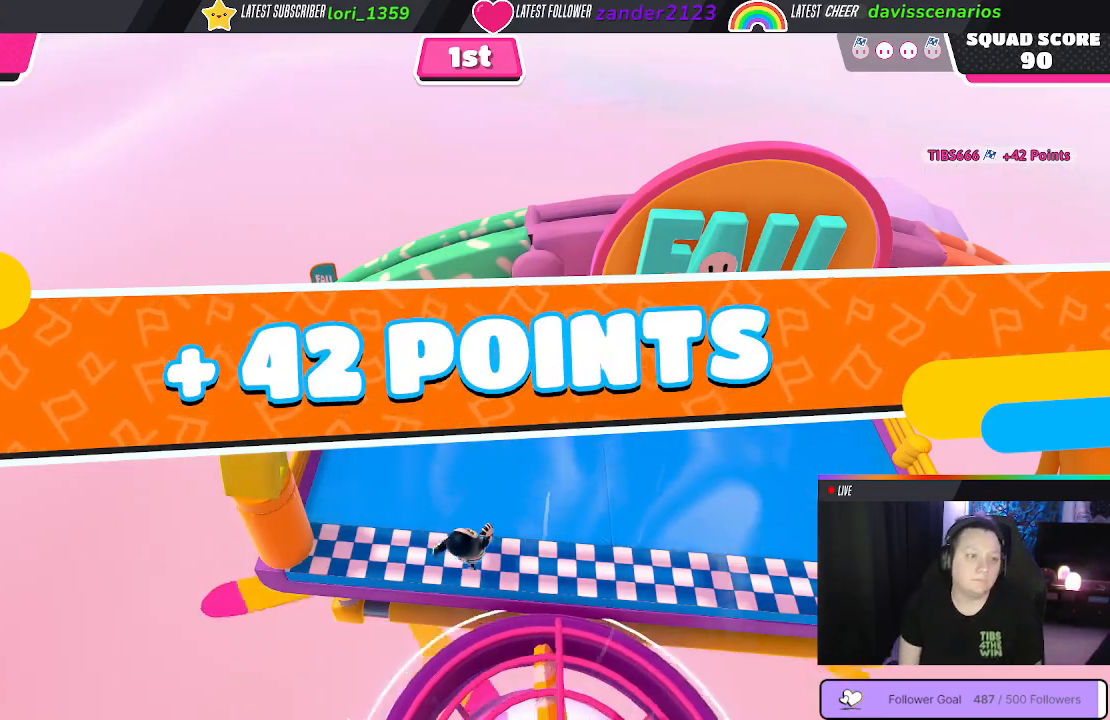
{"buttons": [], "left_stick": "center", "right_stick": "center", "events": []}
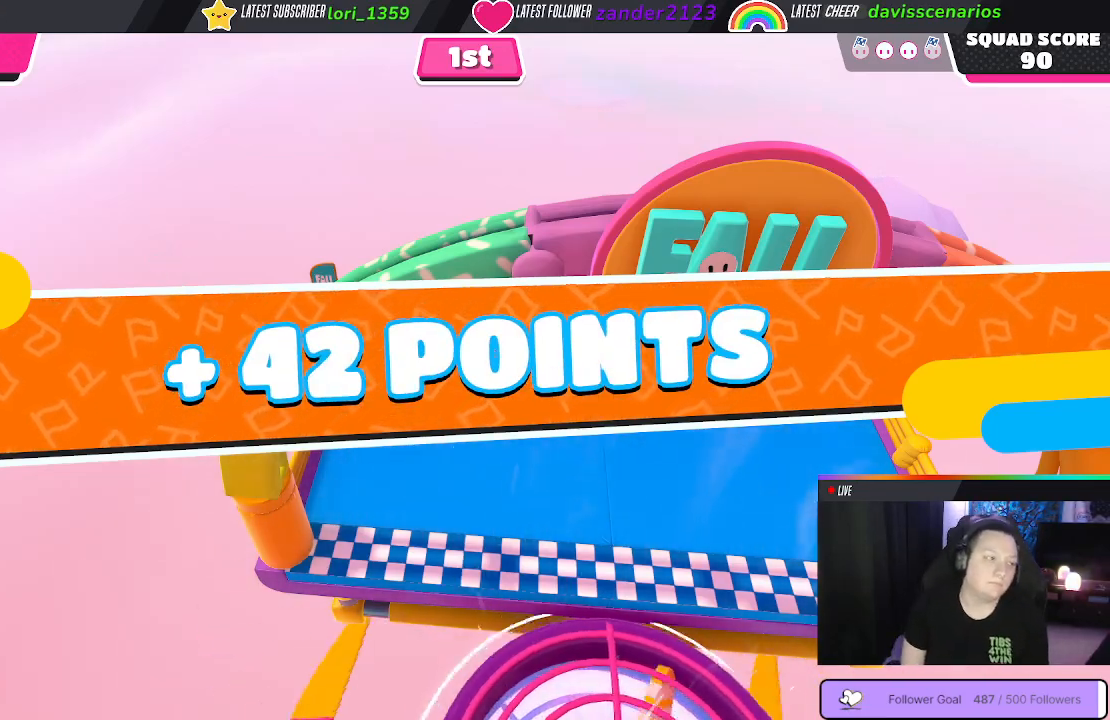
{"buttons": [], "left_stick": "center", "right_stick": "center", "events": []}
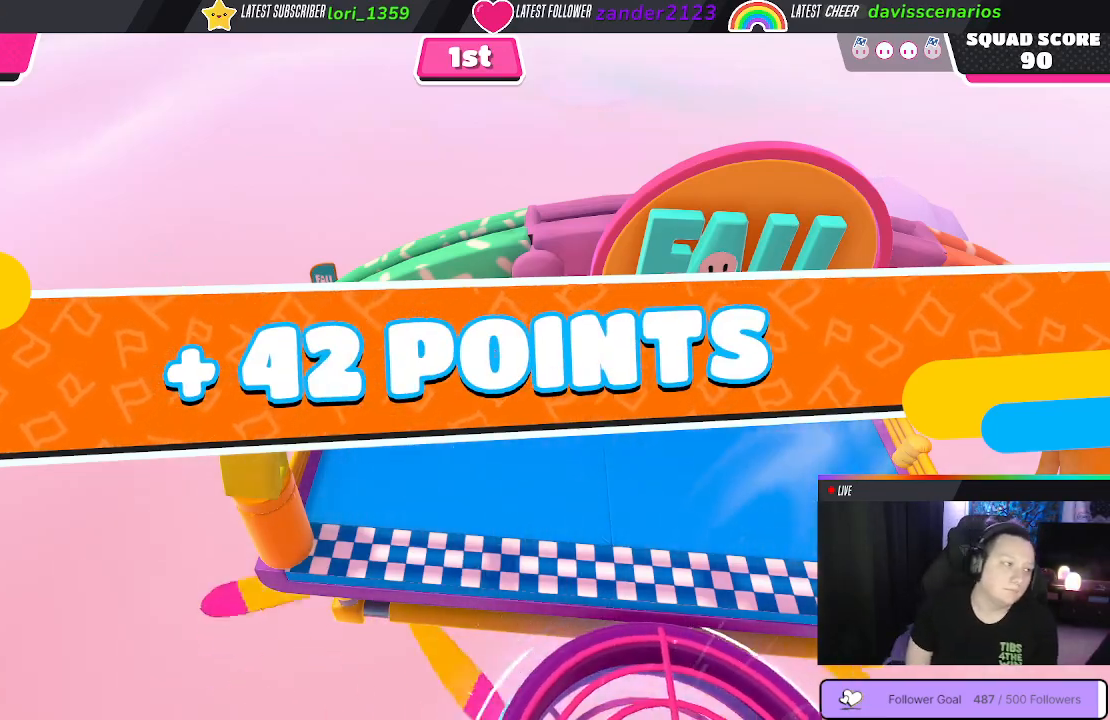
{"buttons": [], "left_stick": "center", "right_stick": "center", "events": []}
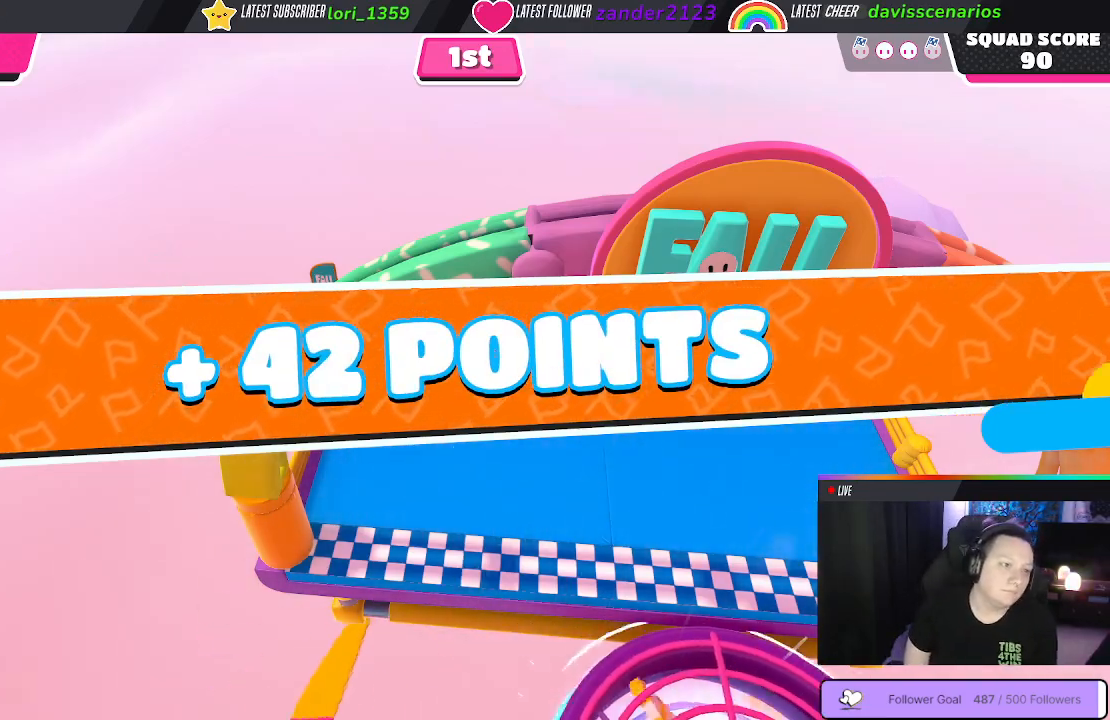
{"buttons": [], "left_stick": "center", "right_stick": "center", "events": []}
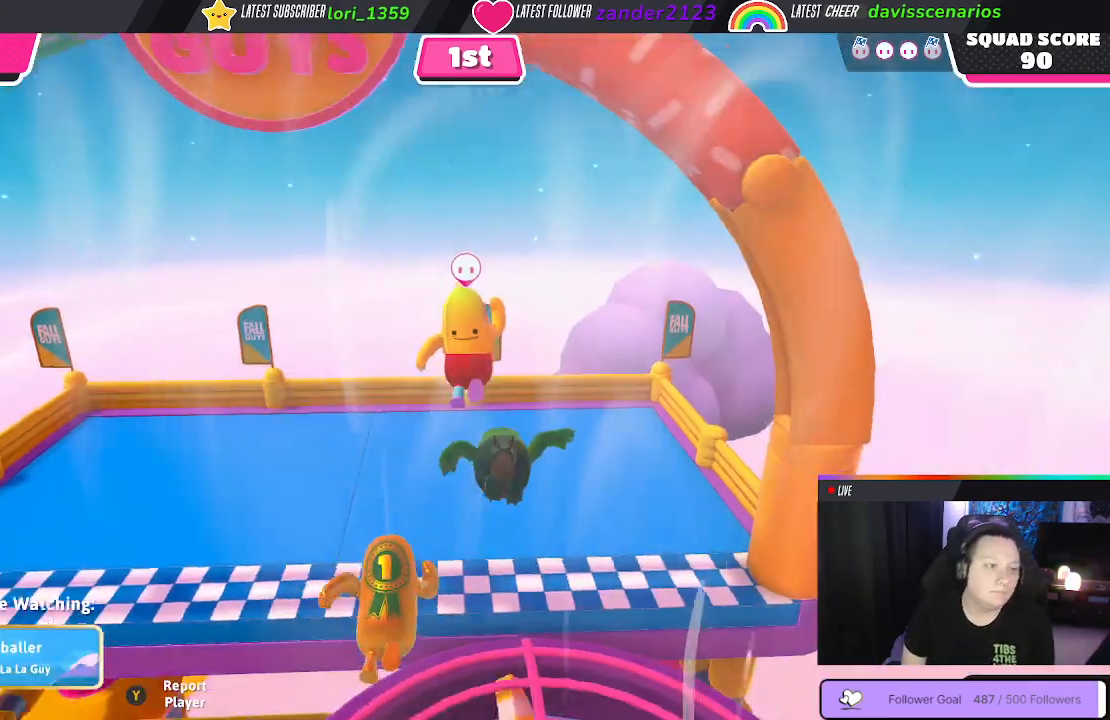
{"buttons": [], "left_stick": "center", "right_stick": "center", "events": []}
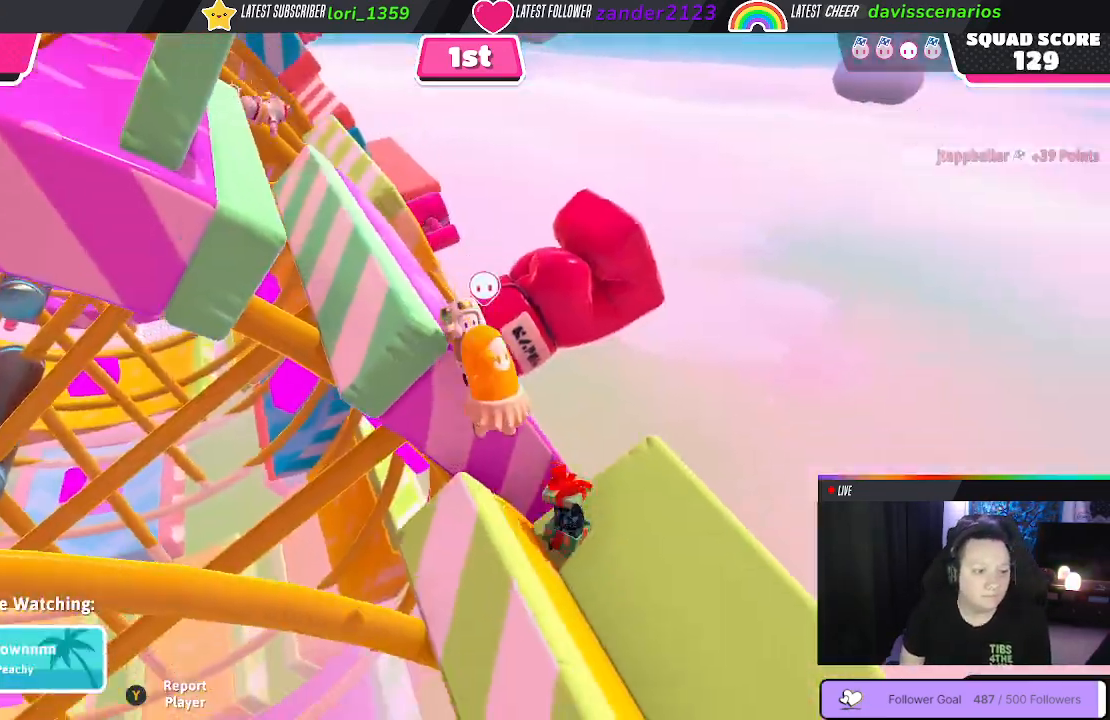
{"buttons": [], "left_stick": "center", "right_stick": "center", "events": []}
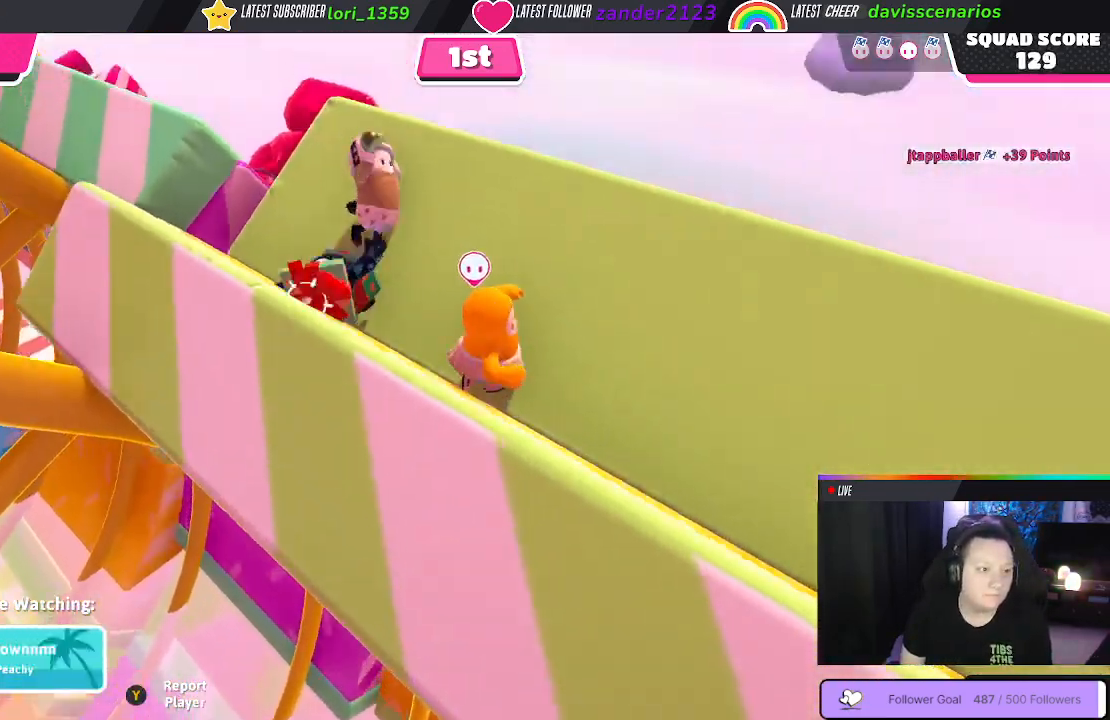
{"buttons": [], "left_stick": "center", "right_stick": "center", "events": []}
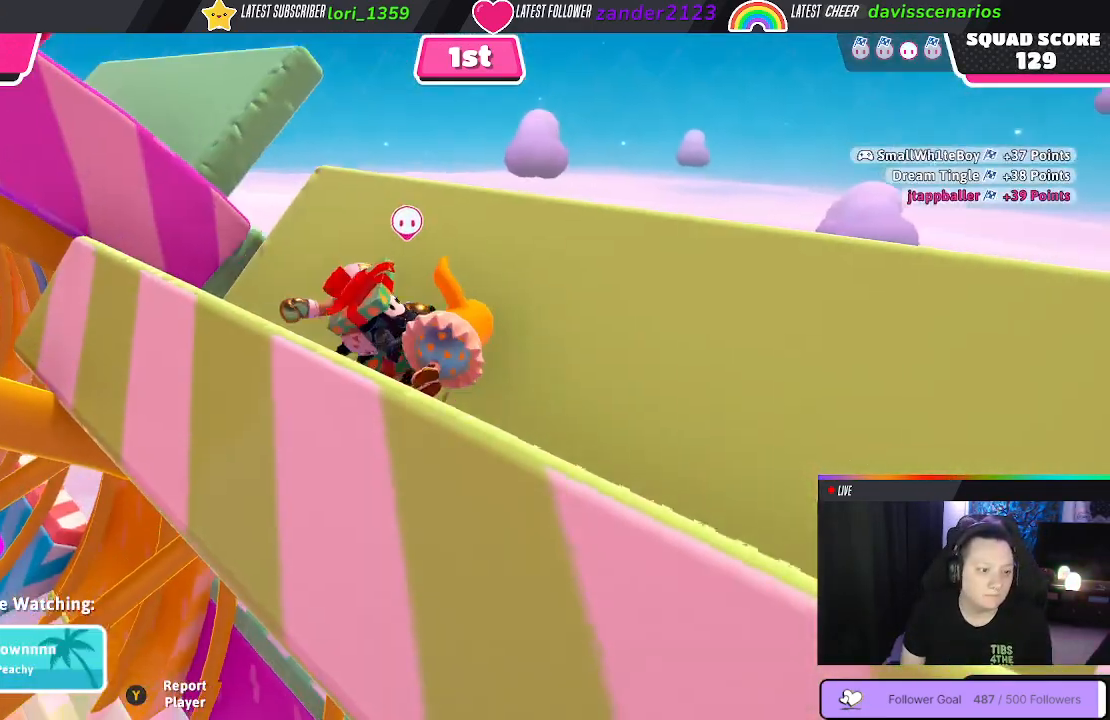
{"buttons": [], "left_stick": "center", "right_stick": "down-right", "events": [[100, "right_stick", "down-right"]]}
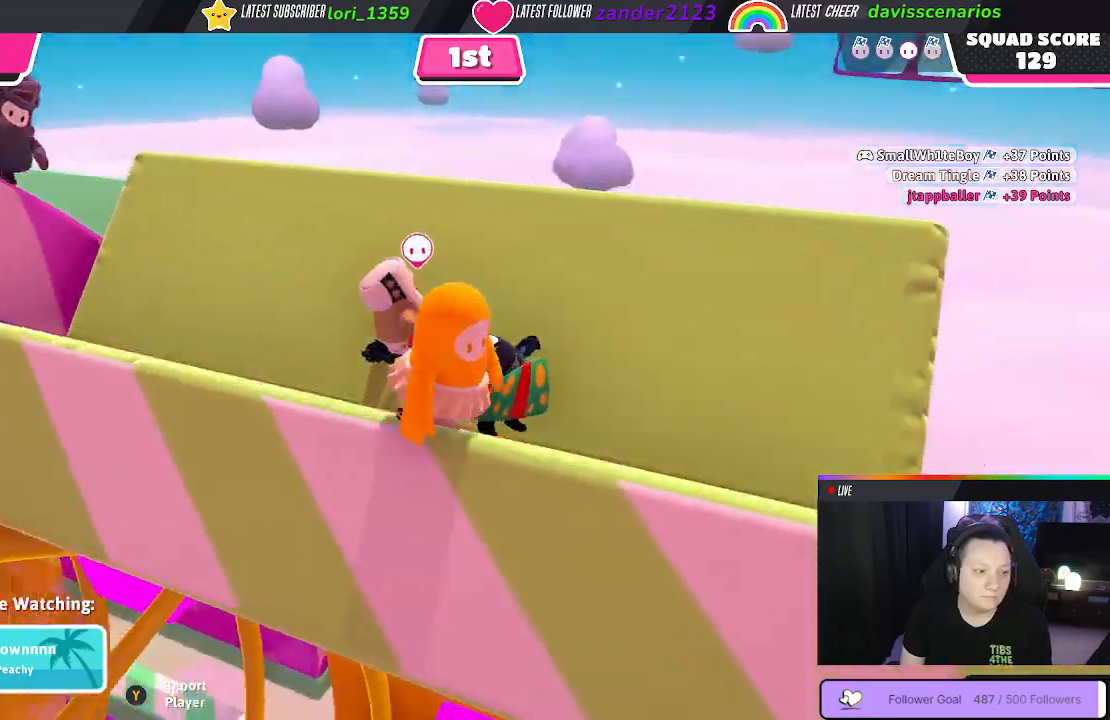
{"buttons": [], "left_stick": "center", "right_stick": "right", "events": [[250, "right_stick", "right"]]}
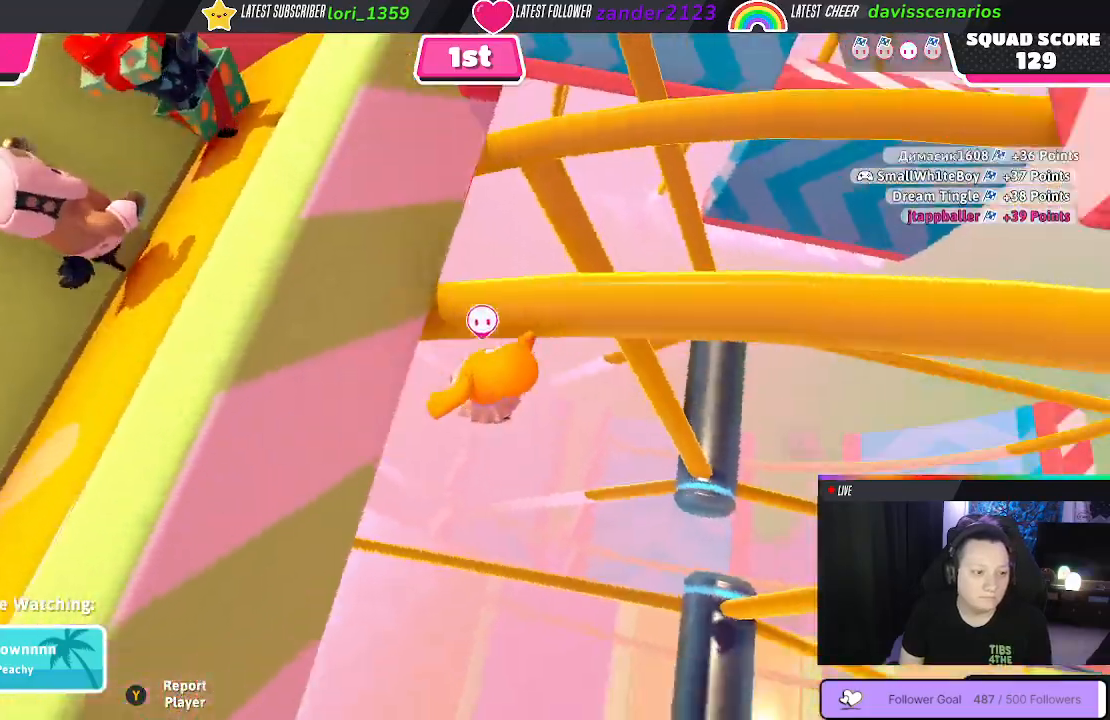
{"buttons": [], "left_stick": "center", "right_stick": "center", "events": [[67, "right_stick", "center"]]}
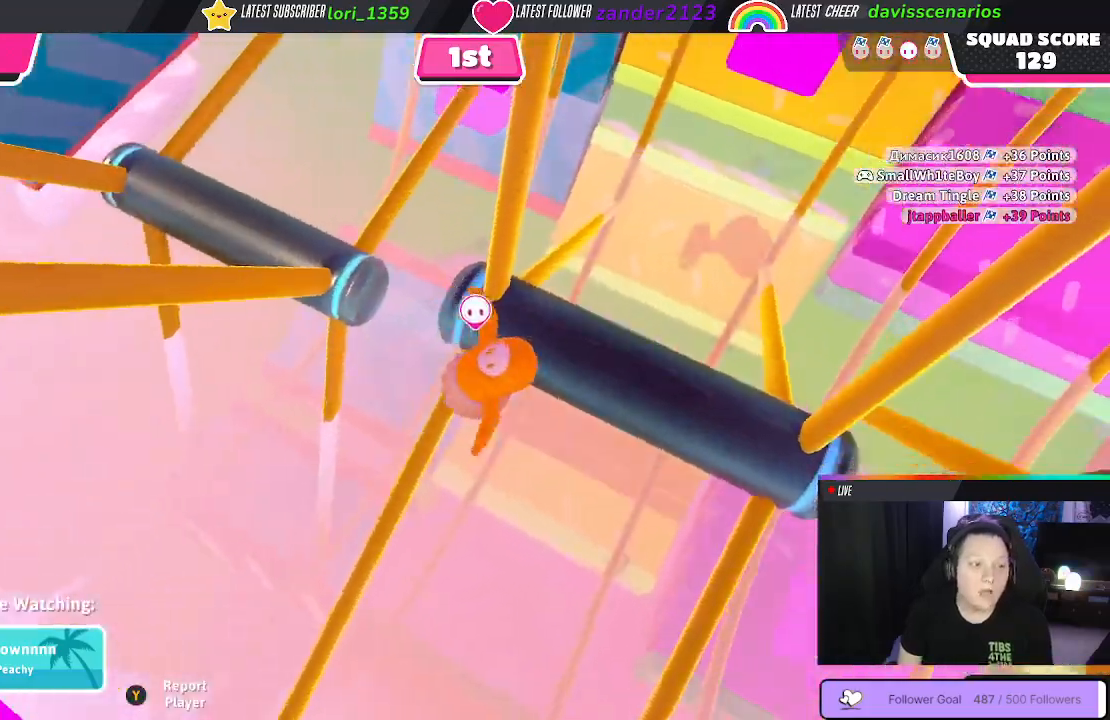
{"buttons": [], "left_stick": "center", "right_stick": "center", "events": [[267, "right_stick", "right"], [433, "right_stick", "center"]]}
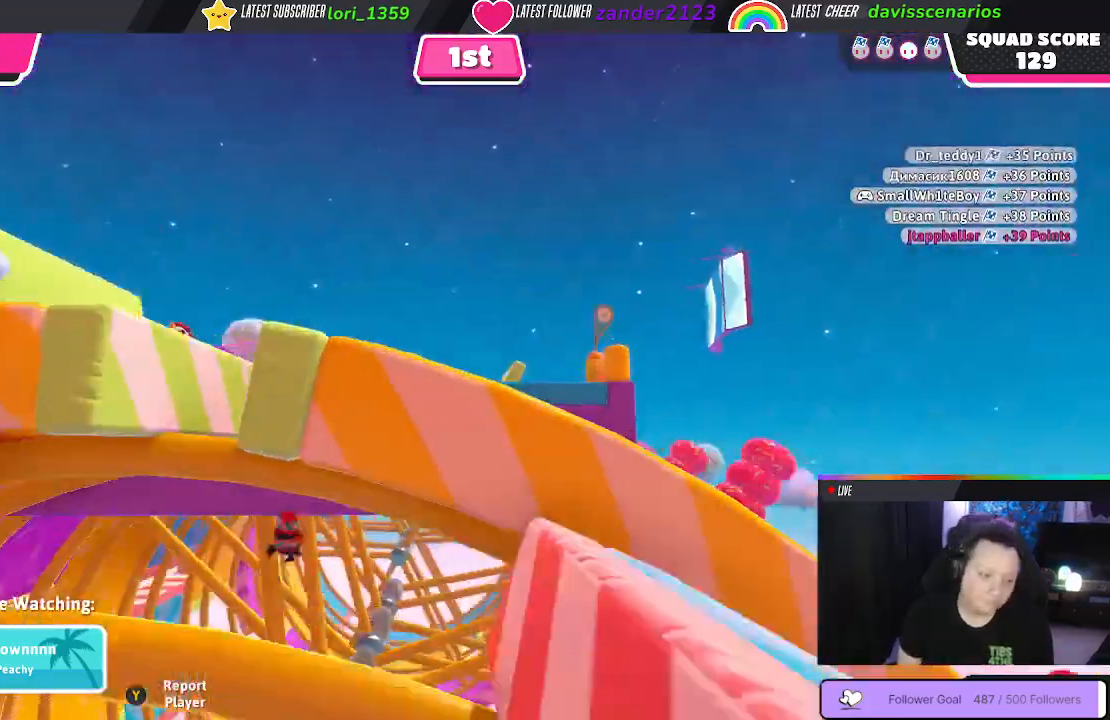
{"buttons": [], "left_stick": "center", "right_stick": "center", "events": []}
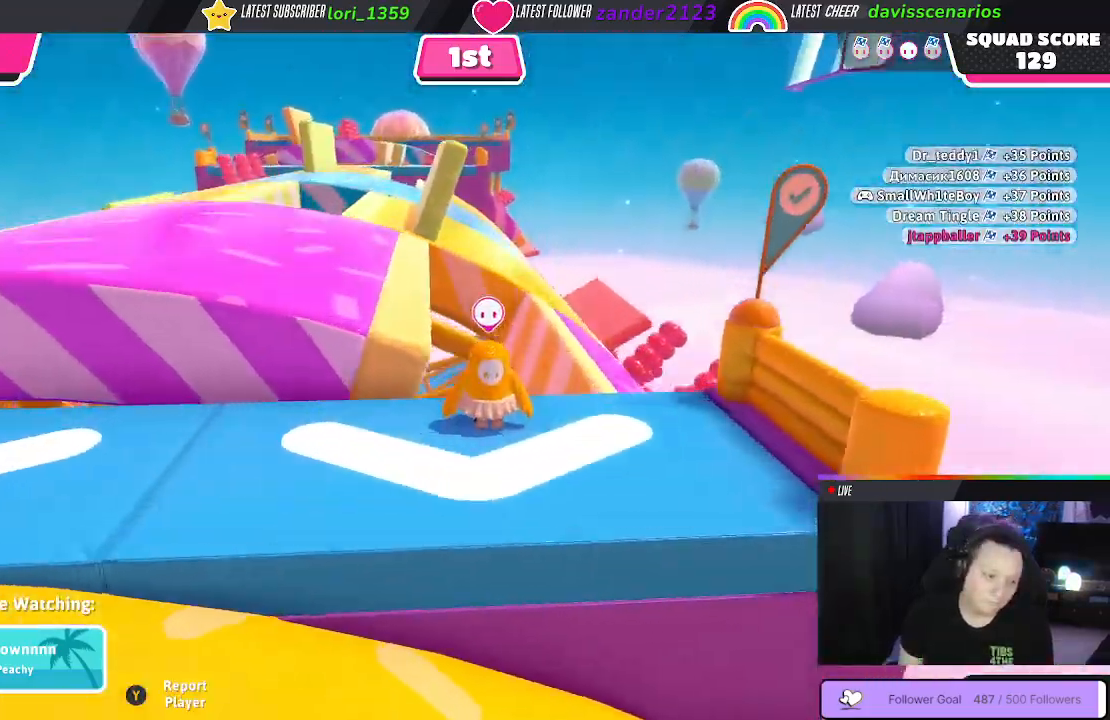
{"buttons": [], "left_stick": "center", "right_stick": "up-right", "events": [[67, "right_stick", "down-right"], [483, "right_stick", "up-right"]]}
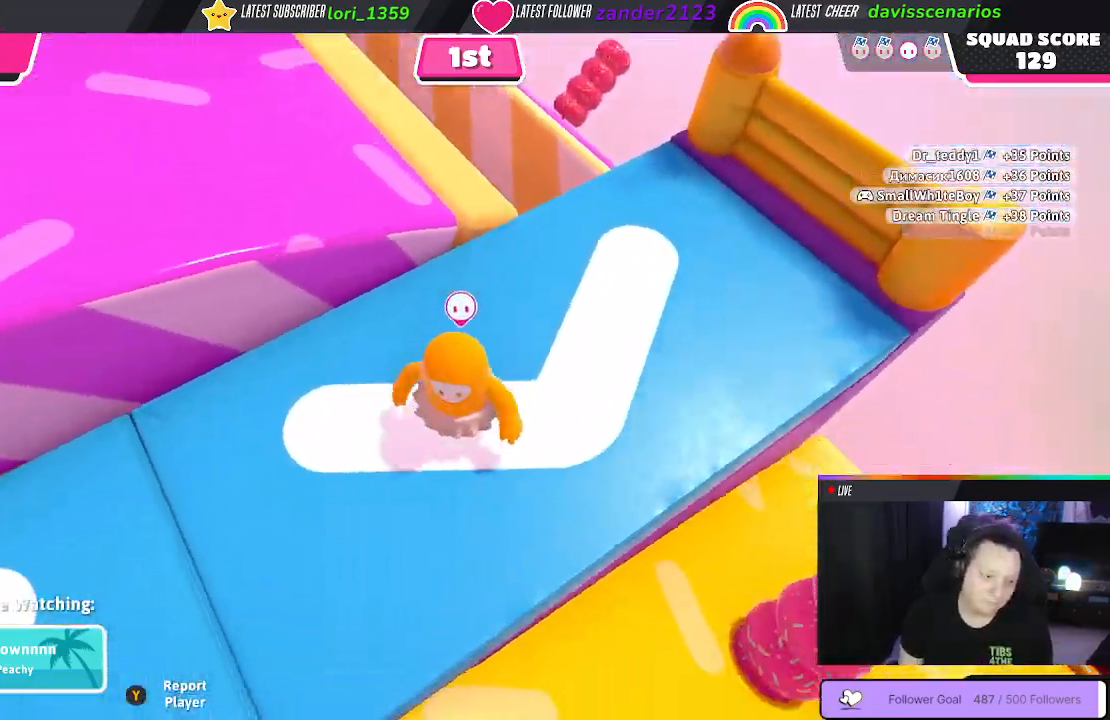
{"buttons": [], "left_stick": "center", "right_stick": "up-right", "events": []}
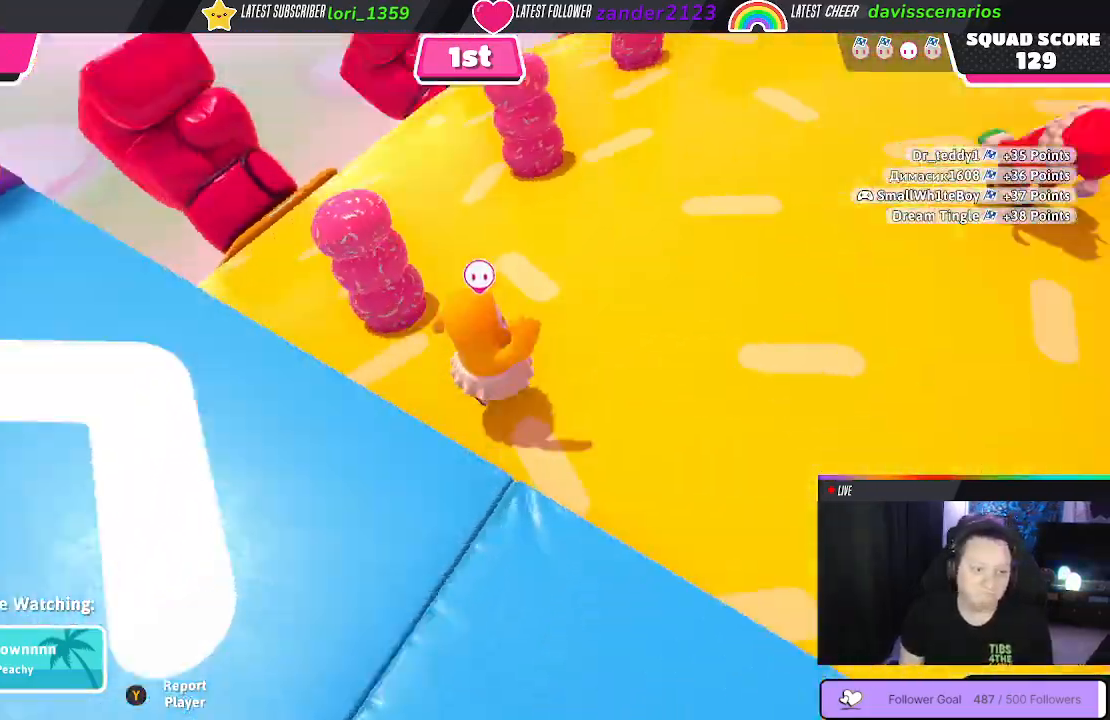
{"buttons": [], "left_stick": "center", "right_stick": "center", "events": [[283, "right_stick", "center"]]}
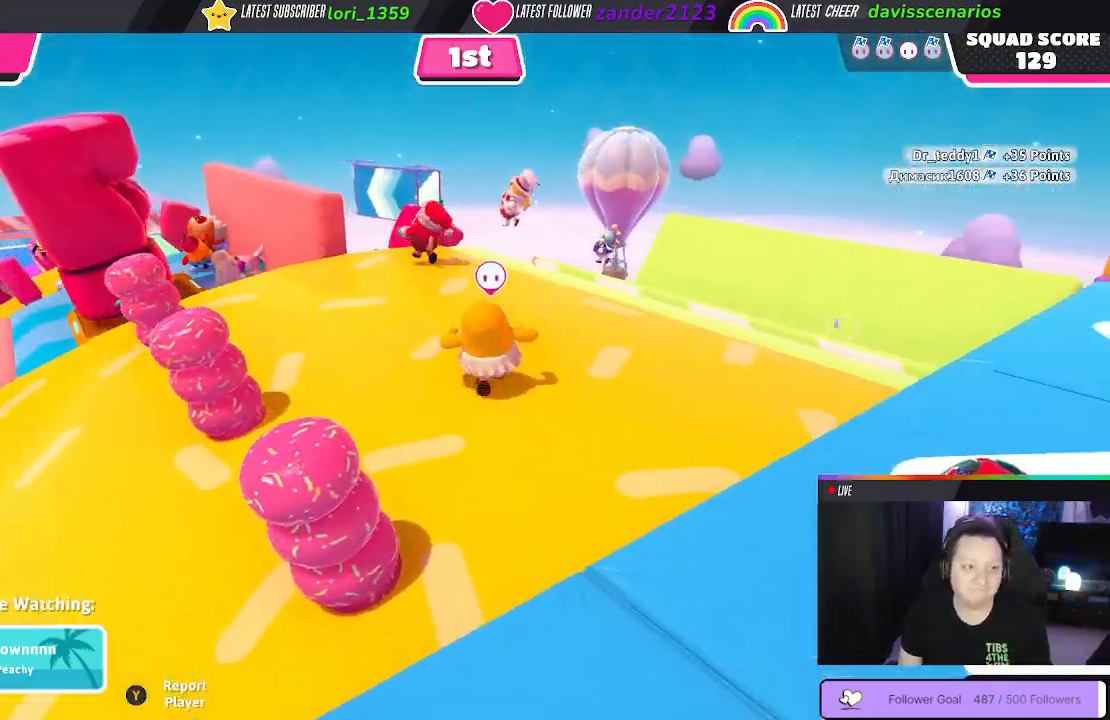
{"buttons": [], "left_stick": "center", "right_stick": "left", "events": [[133, "right_stick", "down"], [383, "right_stick", "down-left"], [500, "right_stick", "left"]]}
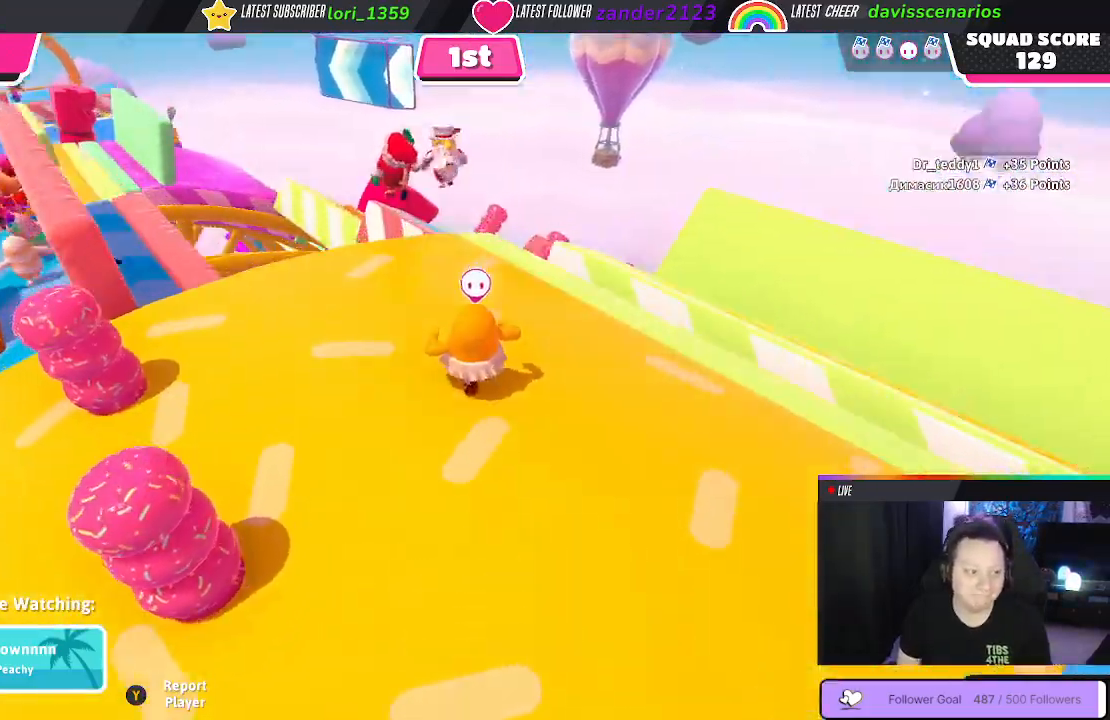
{"buttons": [], "left_stick": "center", "right_stick": "center", "events": [[117, "right_stick", "center"]]}
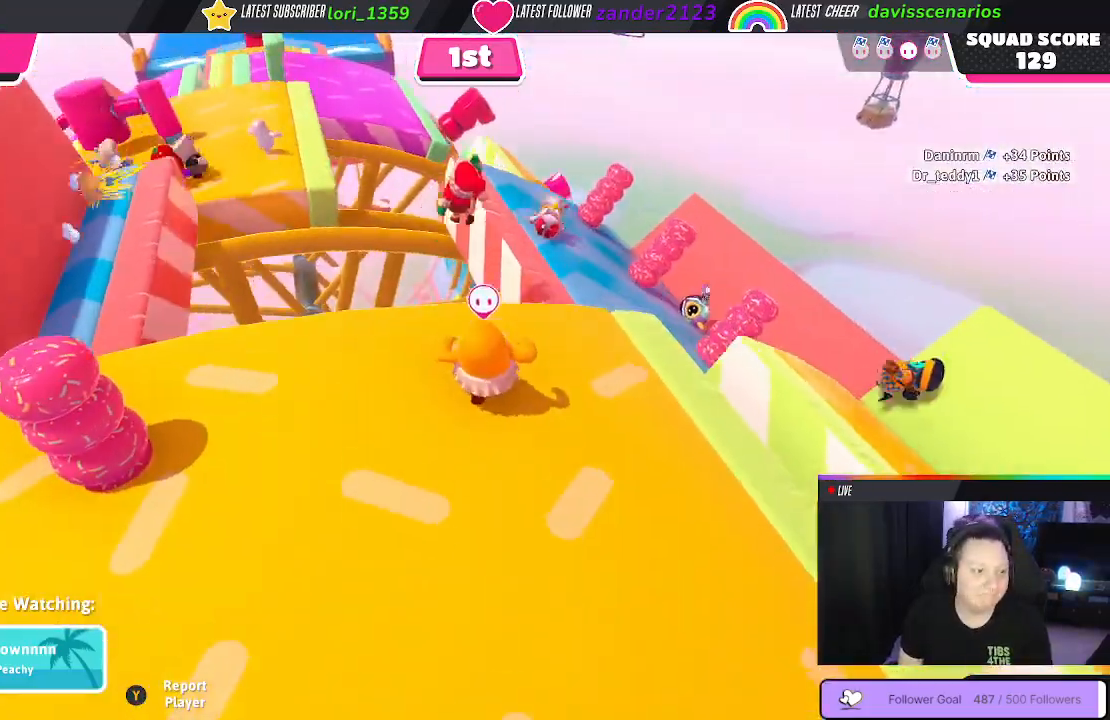
{"buttons": [], "left_stick": "center", "right_stick": "center", "events": []}
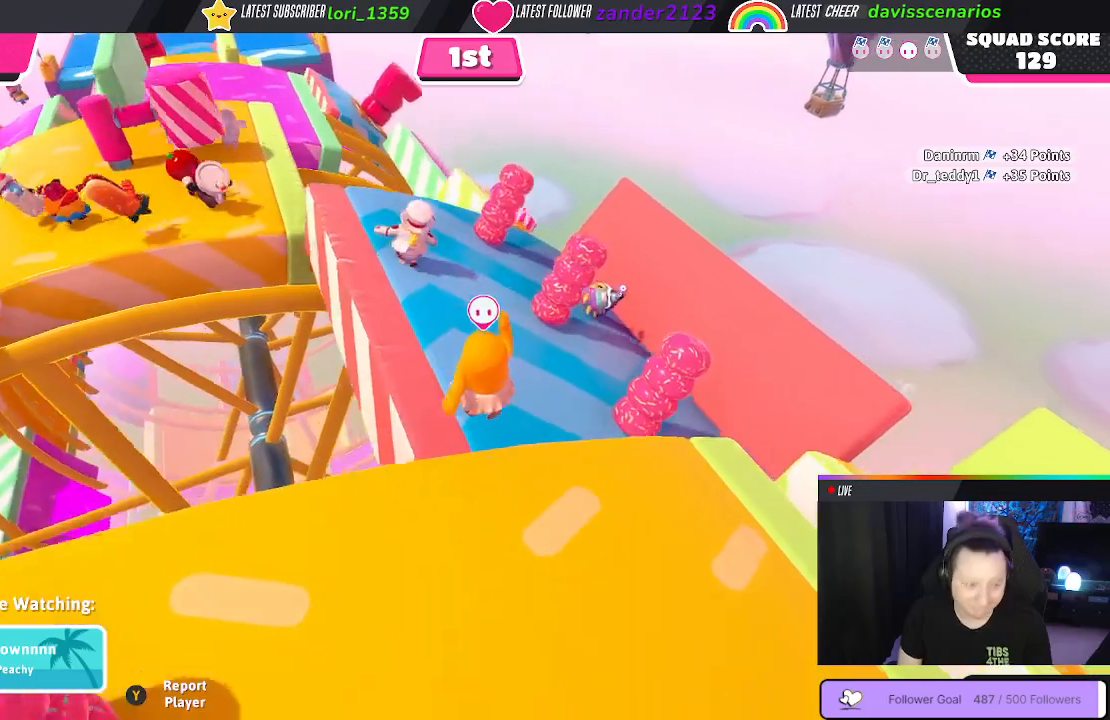
{"buttons": [], "left_stick": "center", "right_stick": "center", "events": [[50, "right_stick", "left"], [283, "right_stick", "center"]]}
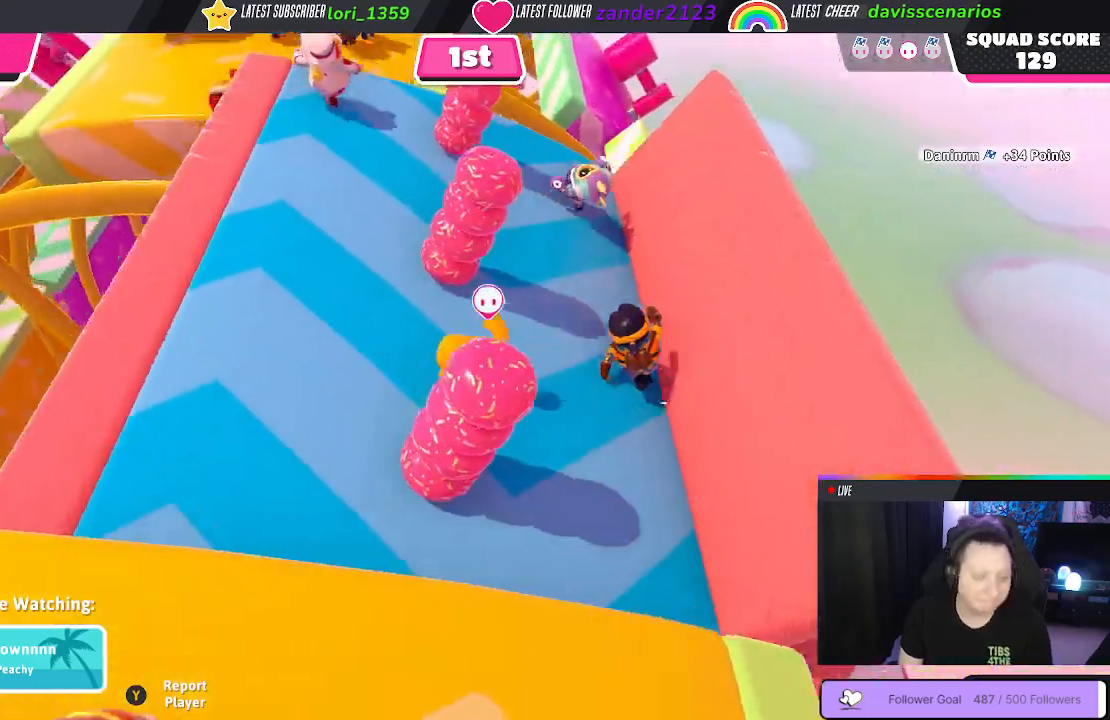
{"buttons": [], "left_stick": "center", "right_stick": "center", "events": []}
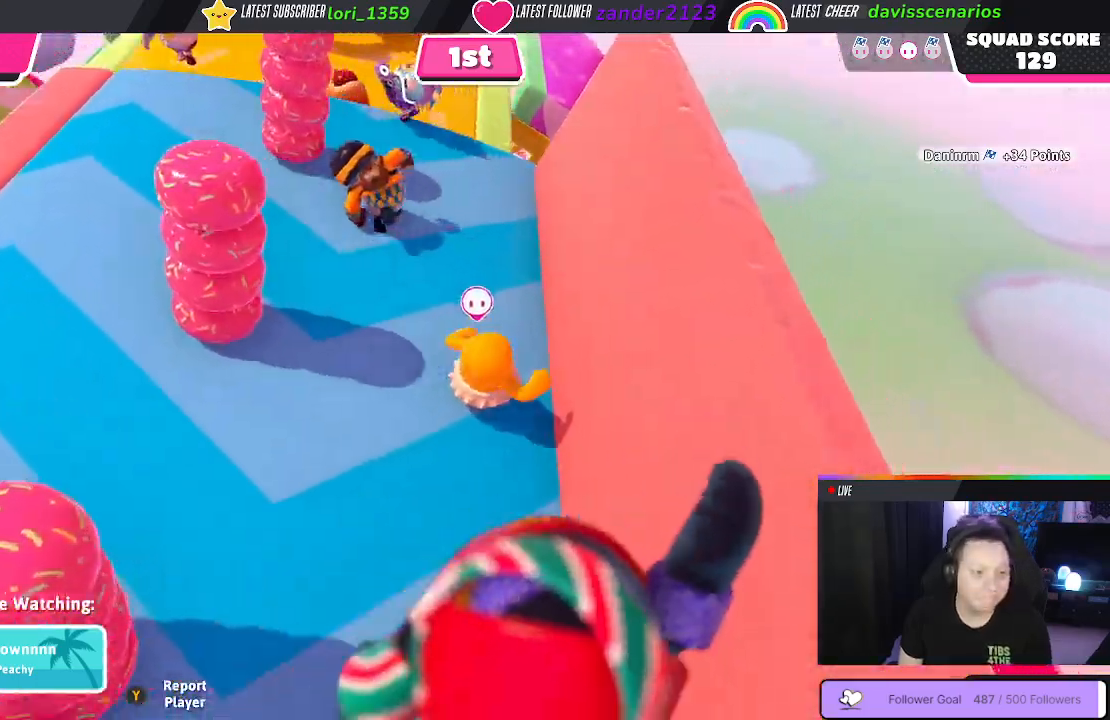
{"buttons": [], "left_stick": "center", "right_stick": "down-left", "events": [[300, "right_stick", "down-left"]]}
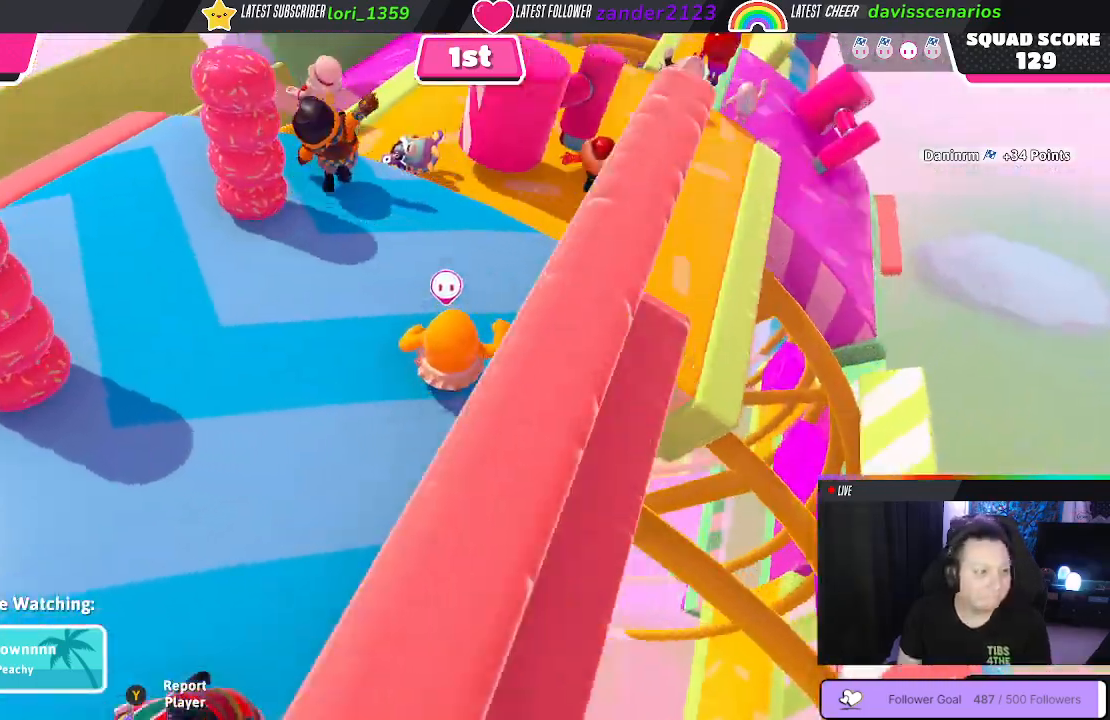
{"buttons": [], "left_stick": "center", "right_stick": "center", "events": [[117, "right_stick", "center"]]}